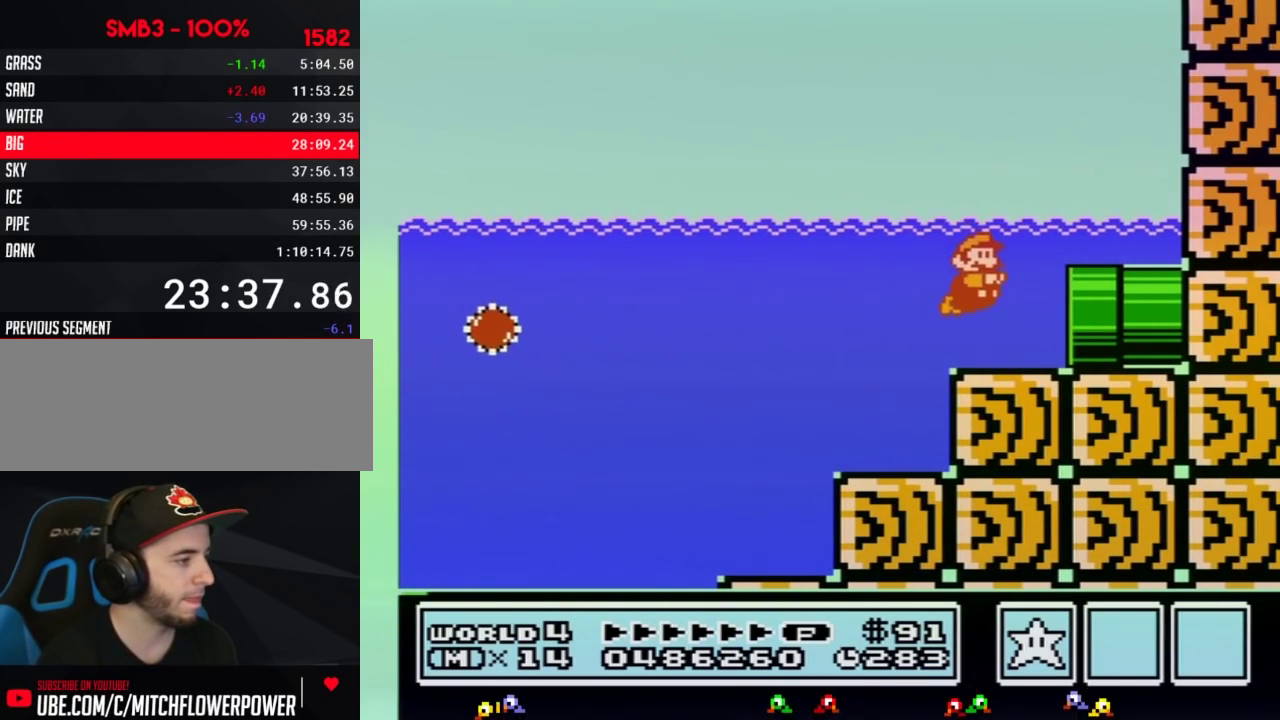
Gameplay with a controller (Nintendo layout); each line is a JSON object with the inputs held at the frame after it. "events" lists button and stick changes between this image and that frame as [ms after this image, input, new state], when the widget could be followed in between. Not read: L3 R3.
{"buttons": ["DPAD_RIGHT"], "events": [[483, "B", "up"]]}
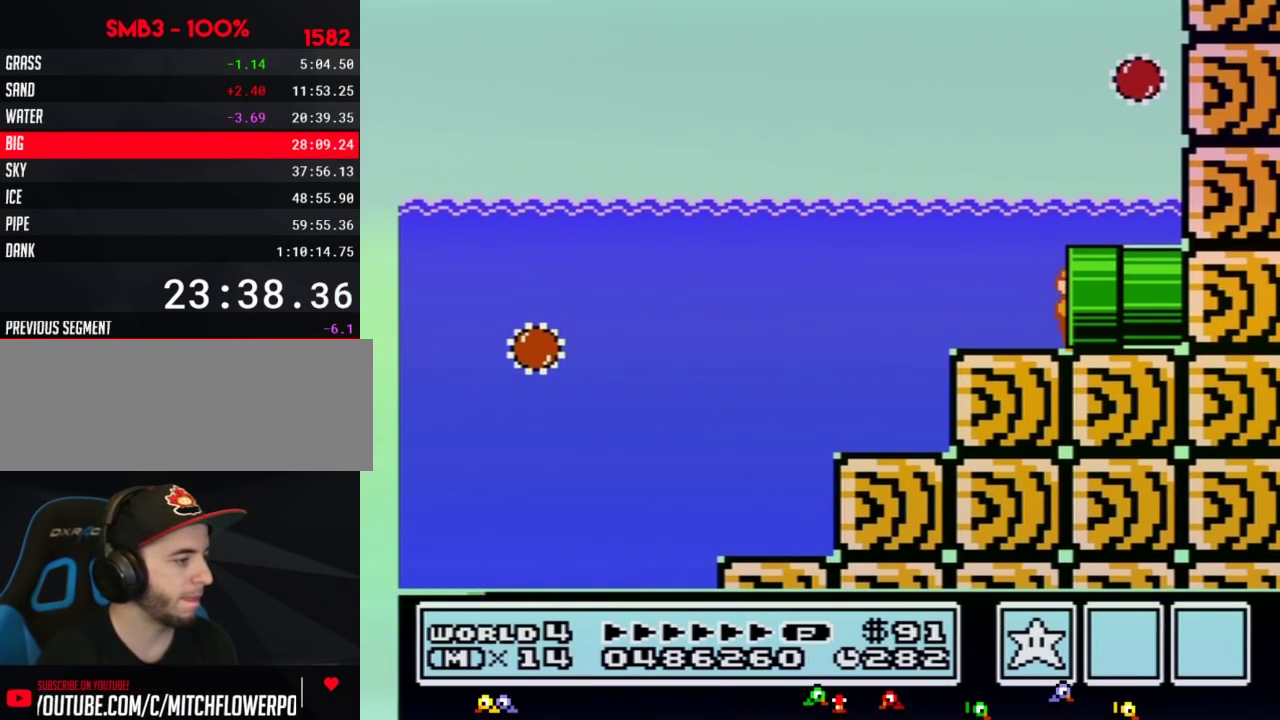
{"buttons": ["B", "DPAD_RIGHT"], "events": [[50, "B", "down"], [83, "DPAD_RIGHT", "up"], [417, "DPAD_RIGHT", "down"]]}
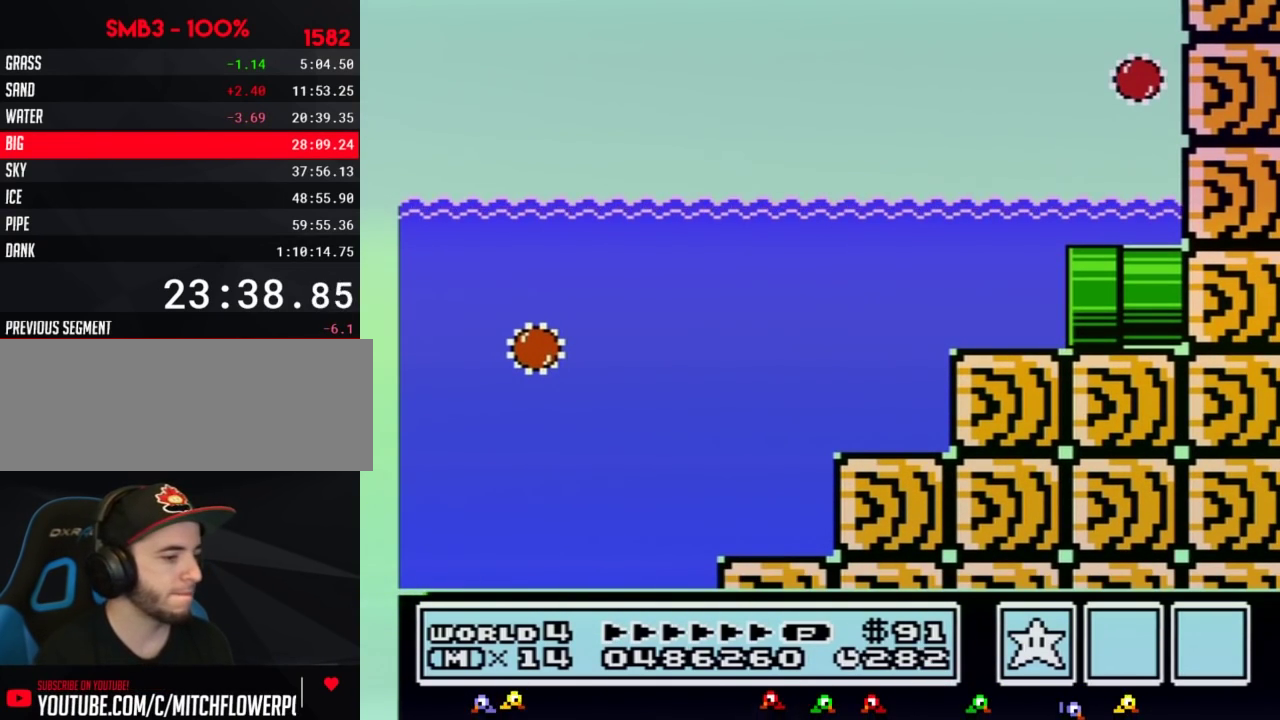
{"buttons": ["B", "DPAD_RIGHT"]}
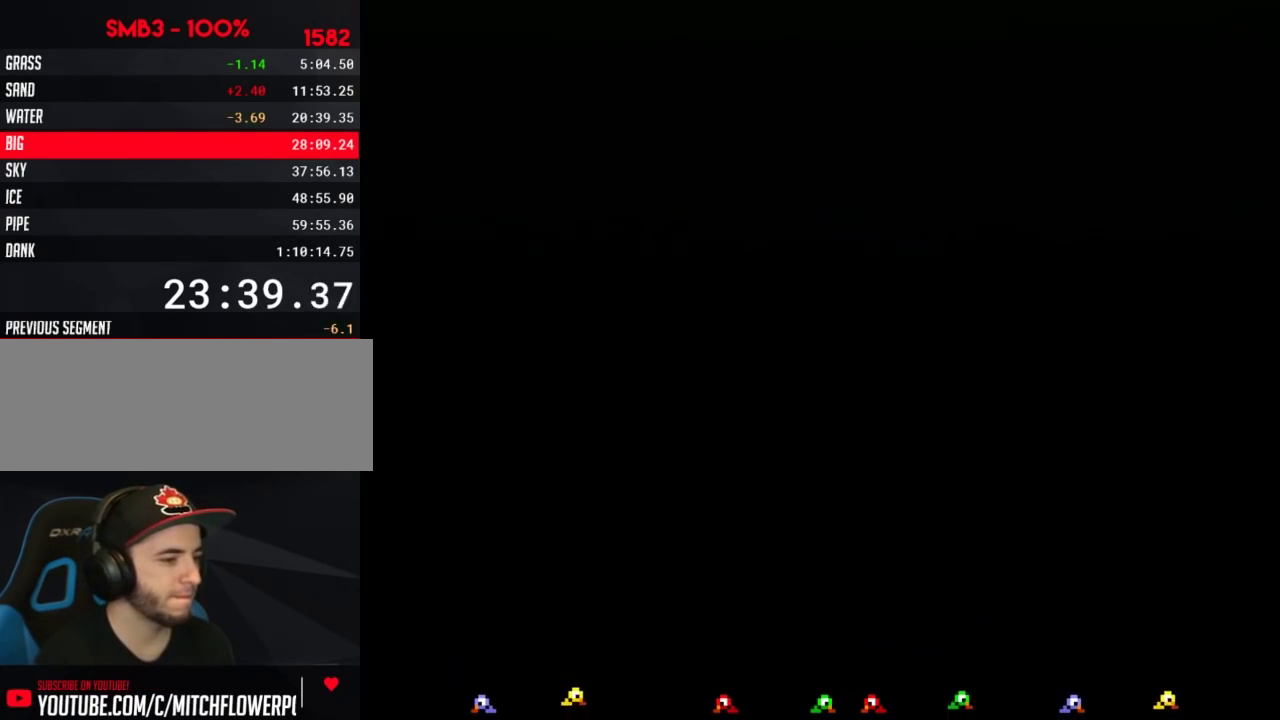
{"buttons": ["B", "DPAD_RIGHT"]}
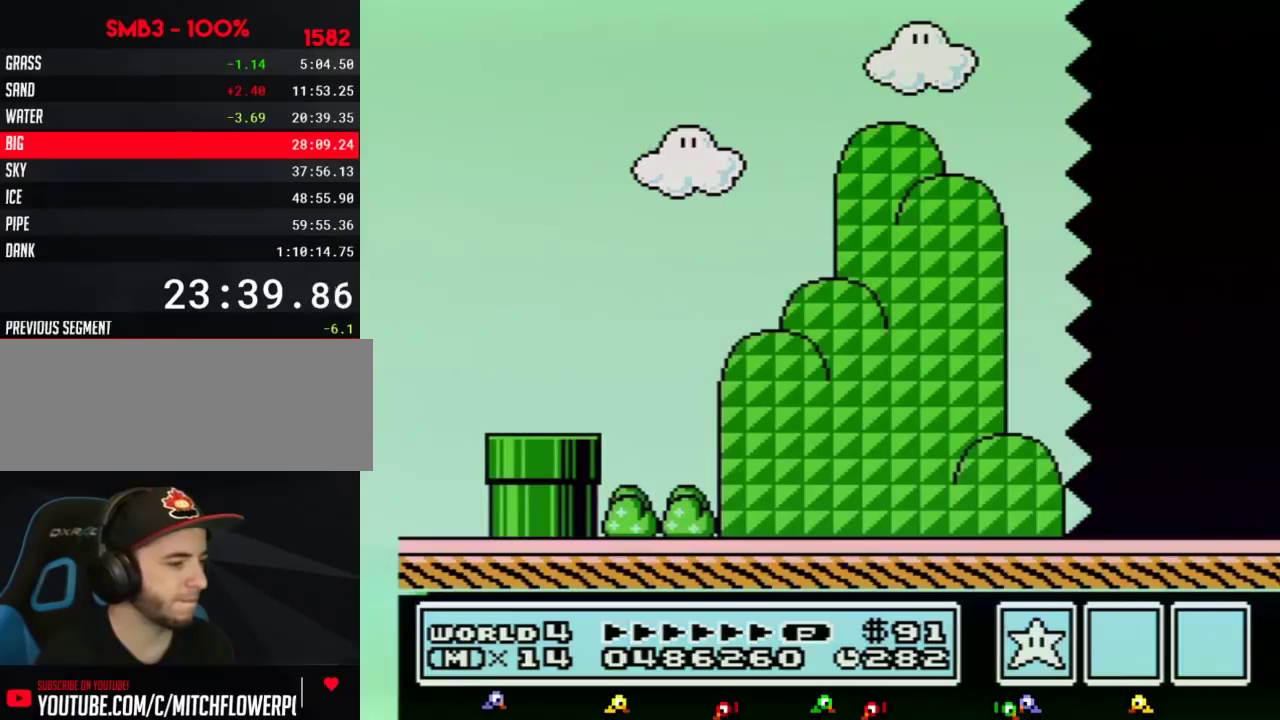
{"buttons": ["B", "DPAD_RIGHT"]}
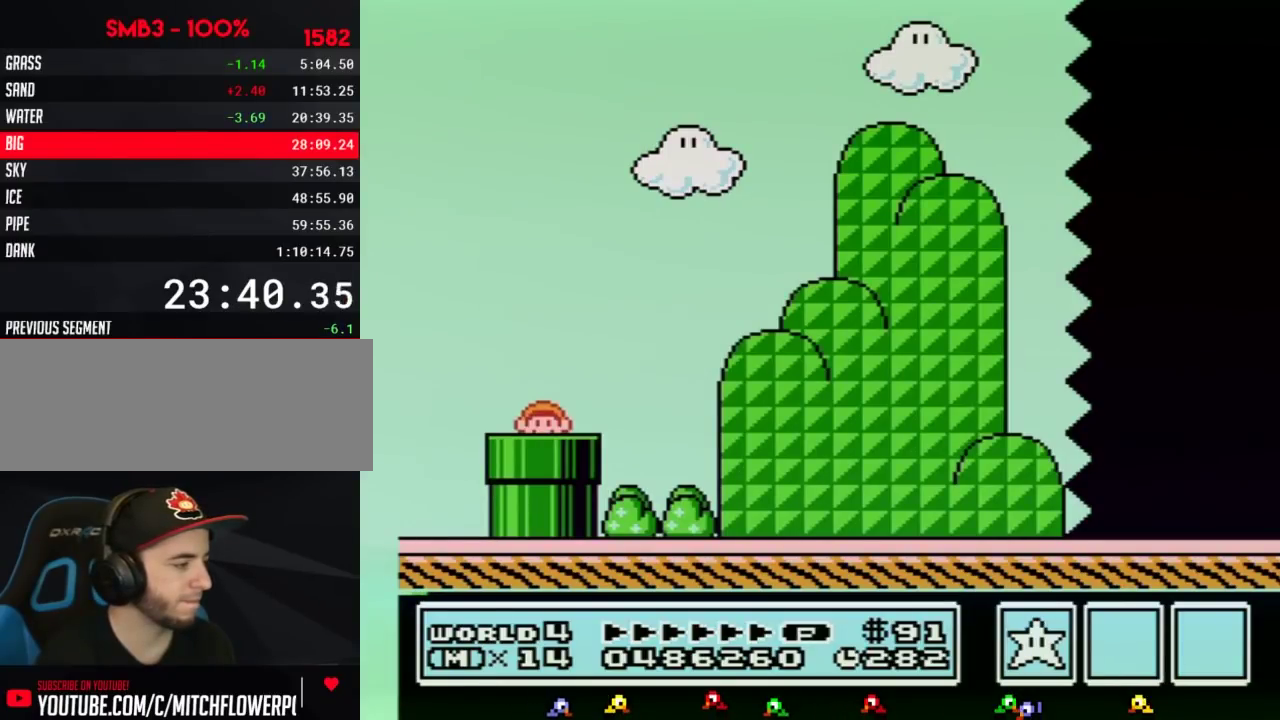
{"buttons": ["B", "DPAD_RIGHT"]}
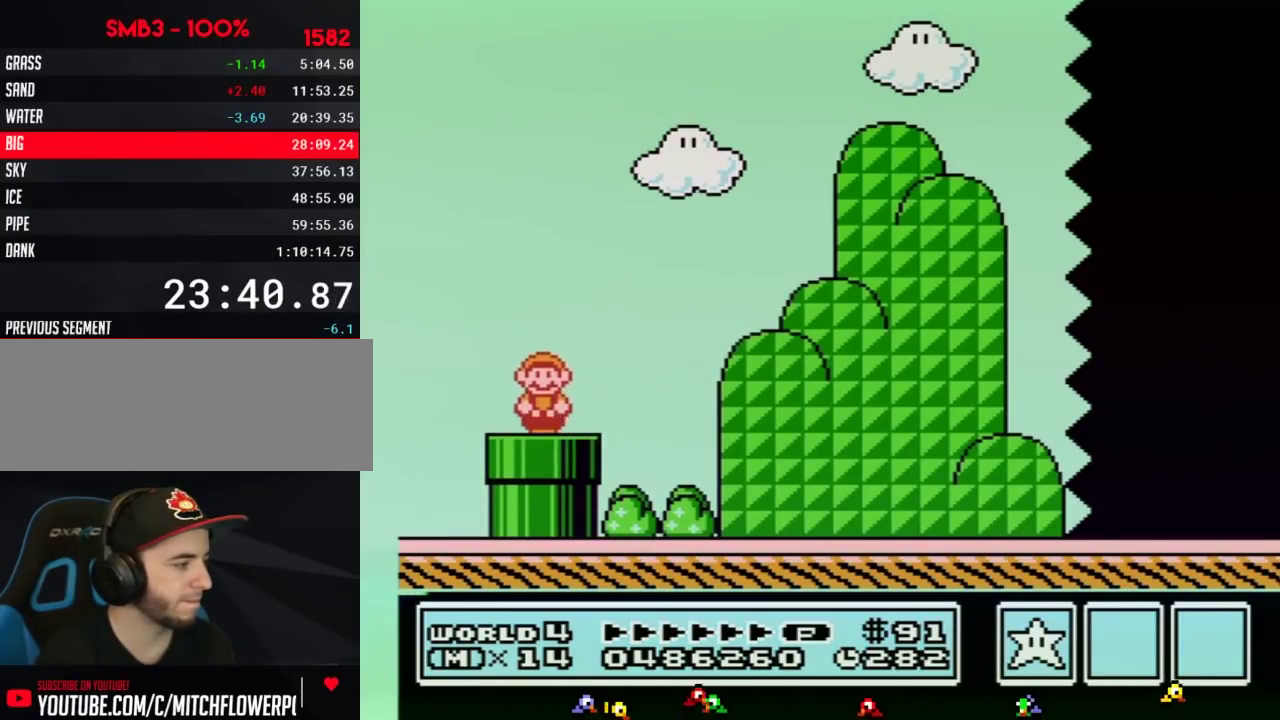
{"buttons": ["B", "DPAD_RIGHT"], "events": [[200, "A", "down"], [267, "A", "up"]]}
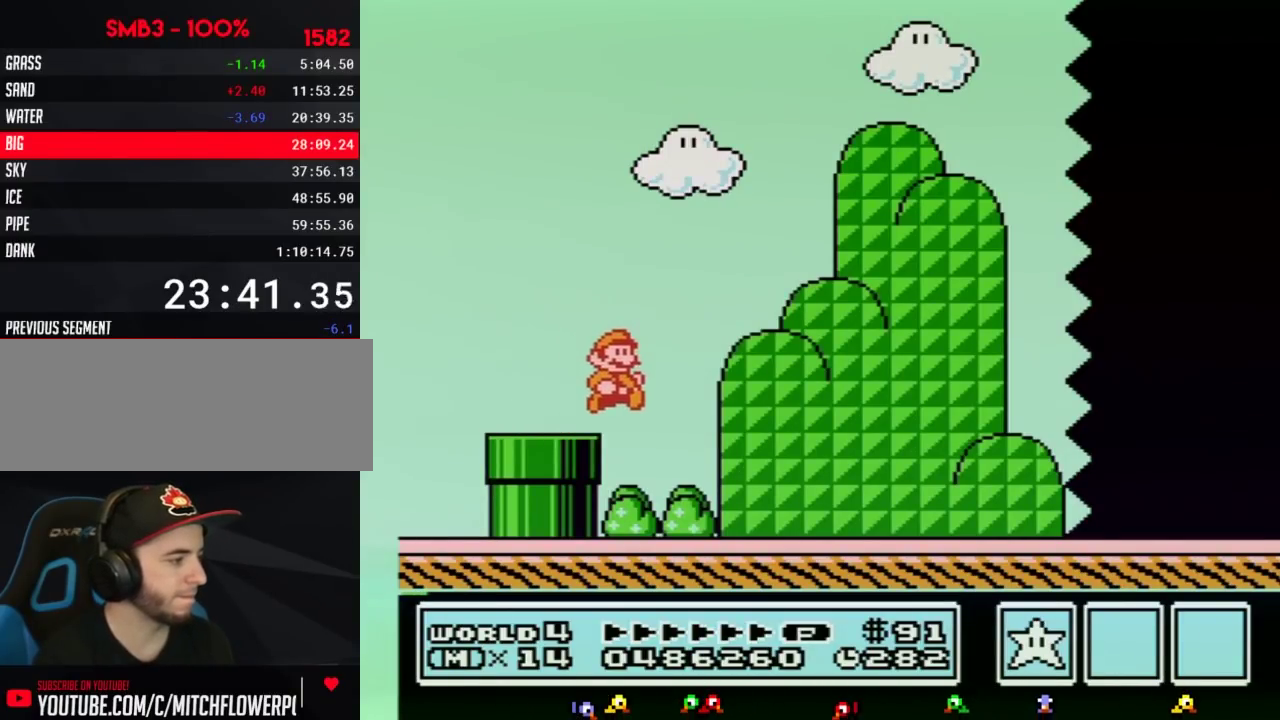
{"buttons": ["B", "DPAD_RIGHT"]}
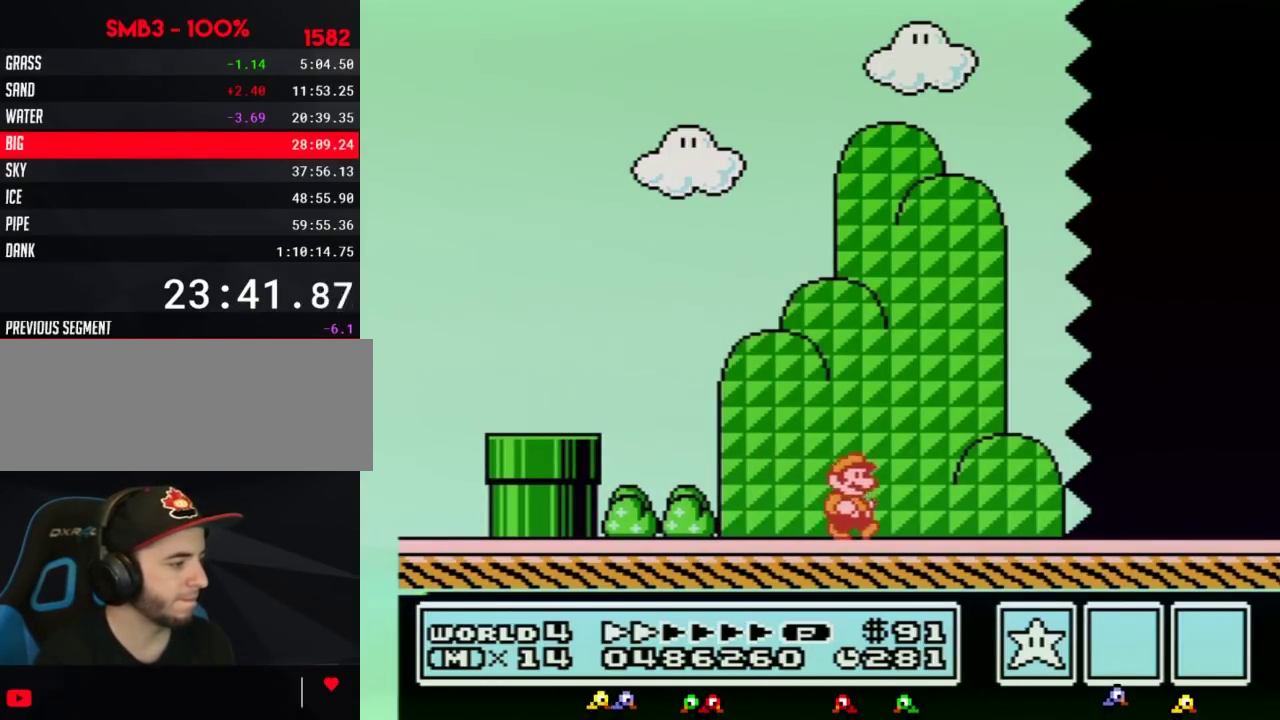
{"buttons": ["B", "DPAD_RIGHT"]}
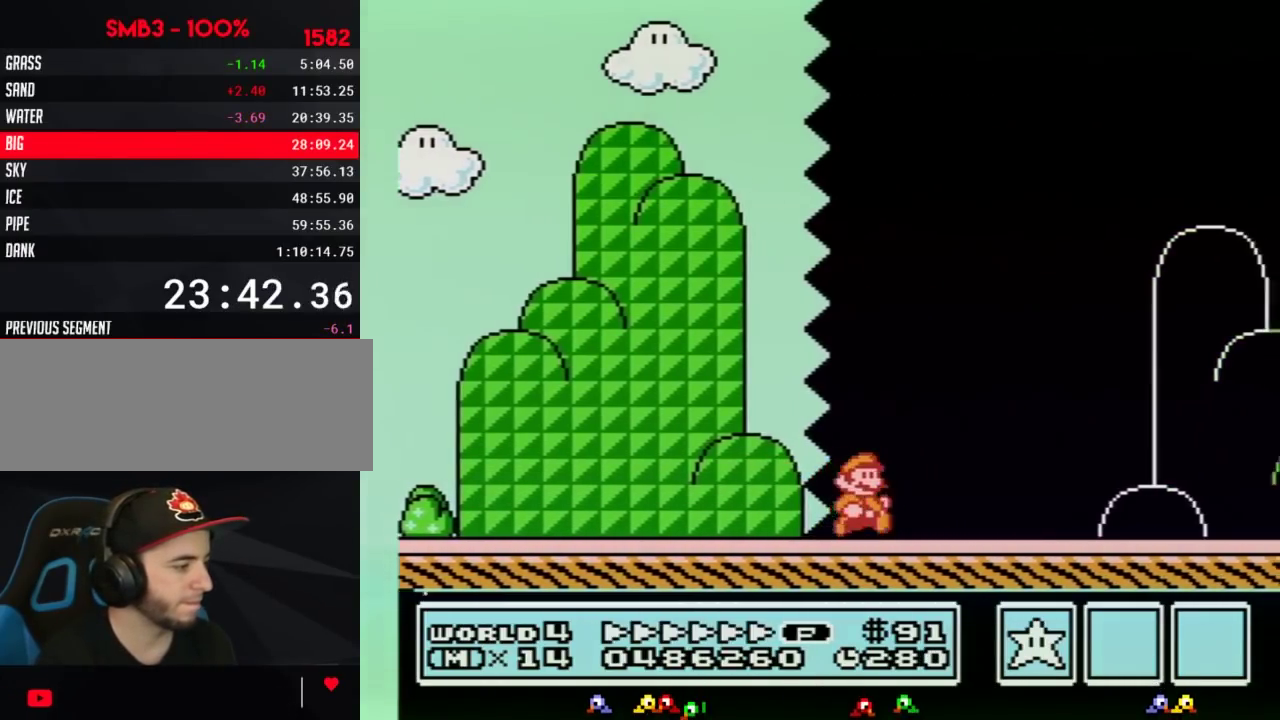
{"buttons": ["B", "DPAD_RIGHT"]}
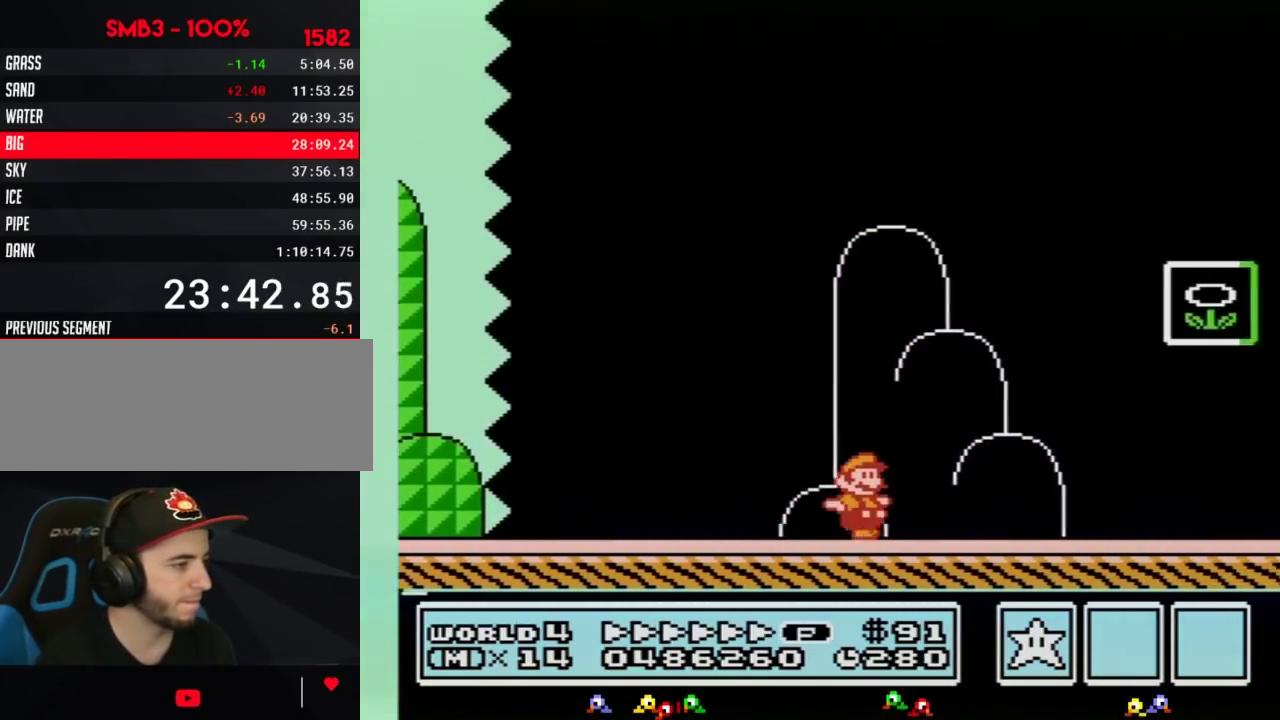
{"buttons": ["A", "B", "DPAD_RIGHT"], "events": [[267, "DPAD_LEFT", "down"], [267, "DPAD_RIGHT", "up"], [450, "A", "down"], [450, "DPAD_UP", "down"], [483, "DPAD_LEFT", "up"], [483, "DPAD_RIGHT", "down"], [483, "DPAD_UP", "up"]]}
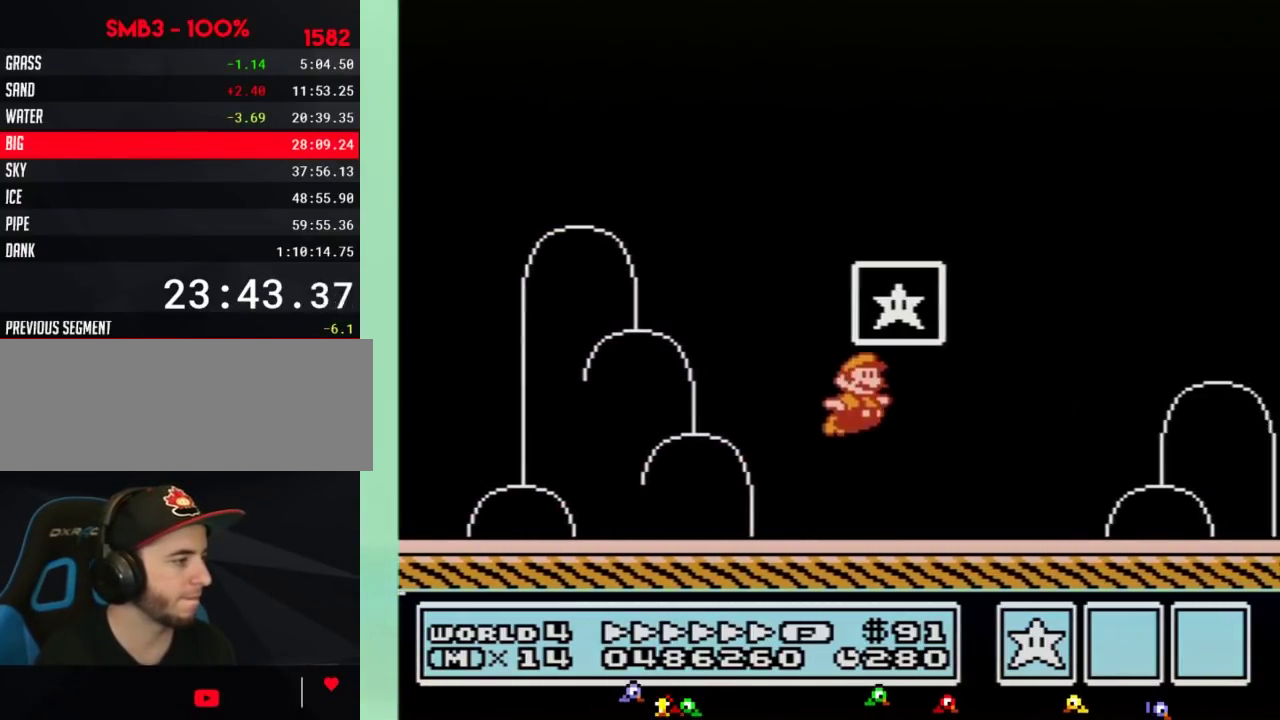
{"buttons": [], "events": [[233, "DPAD_RIGHT", "up"], [267, "A", "up"], [267, "B", "up"]]}
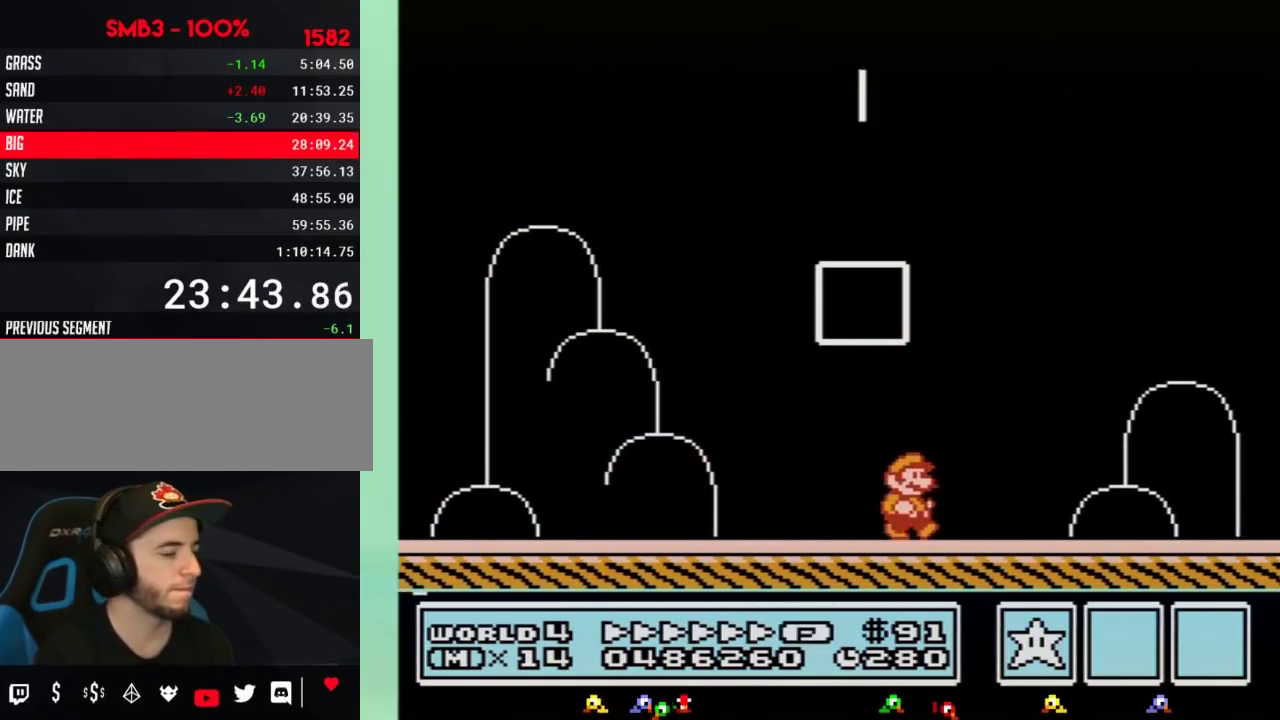
{"buttons": []}
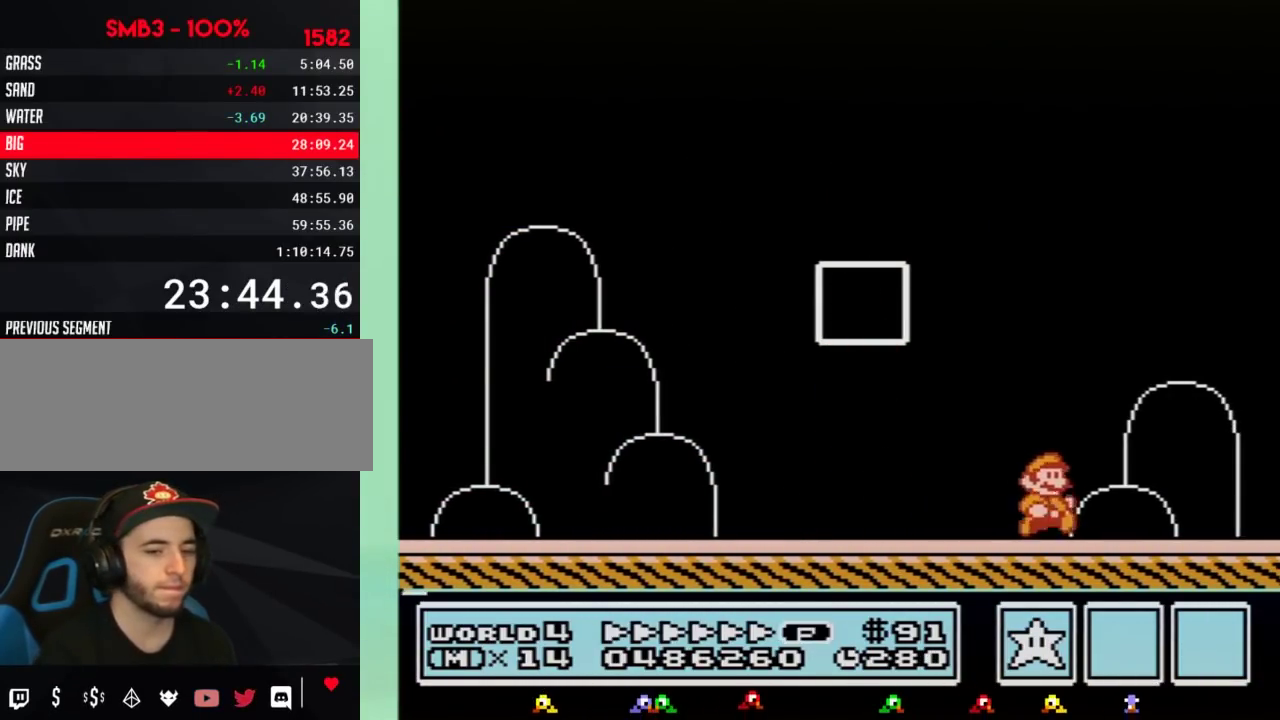
{"buttons": []}
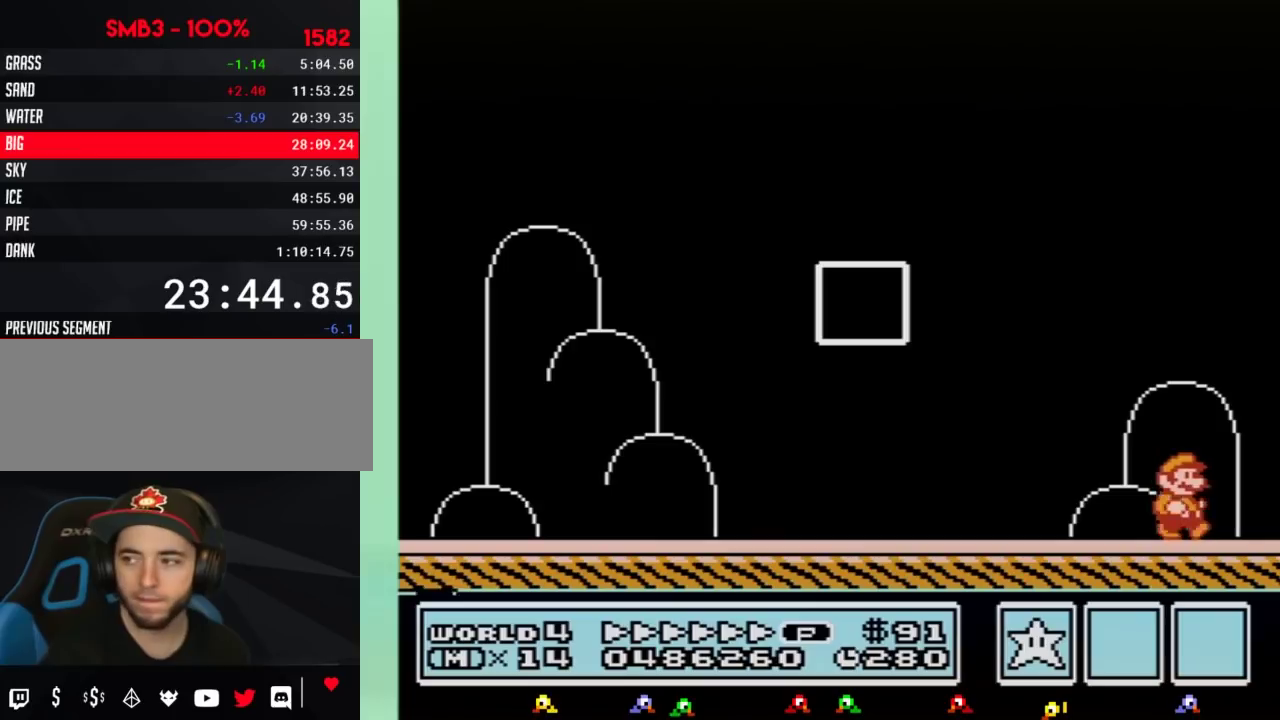
{"buttons": []}
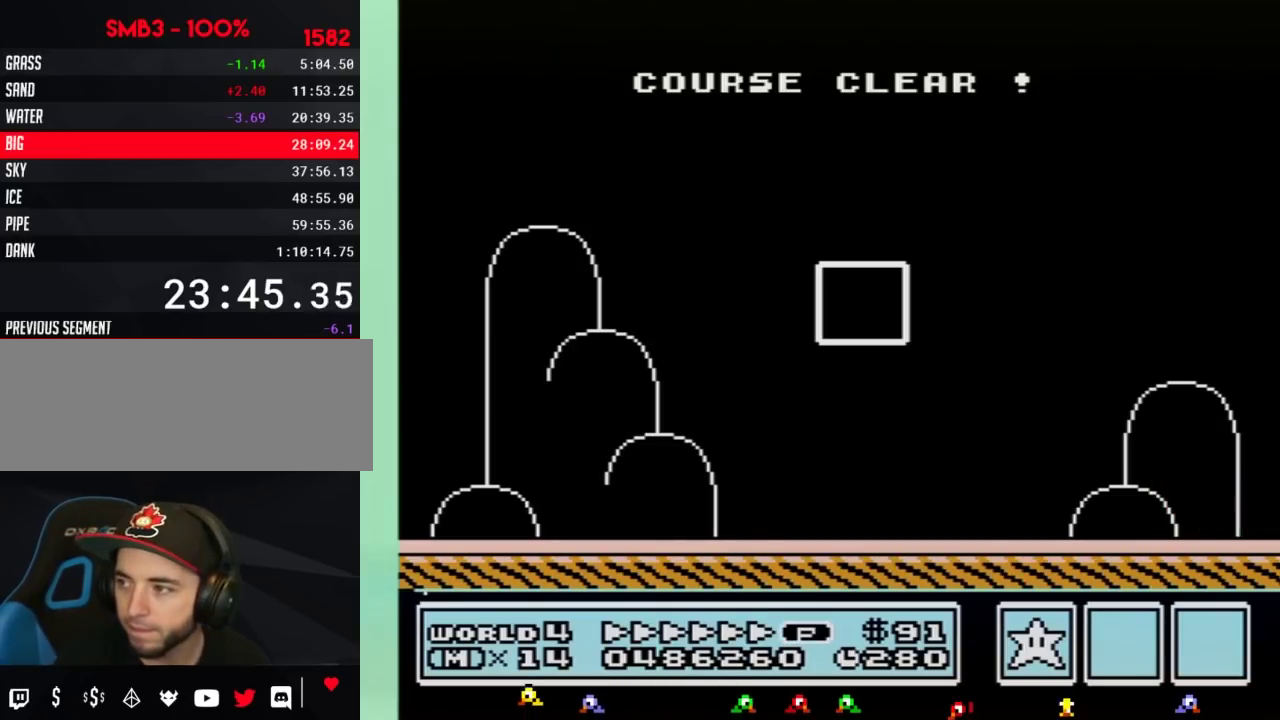
{"buttons": []}
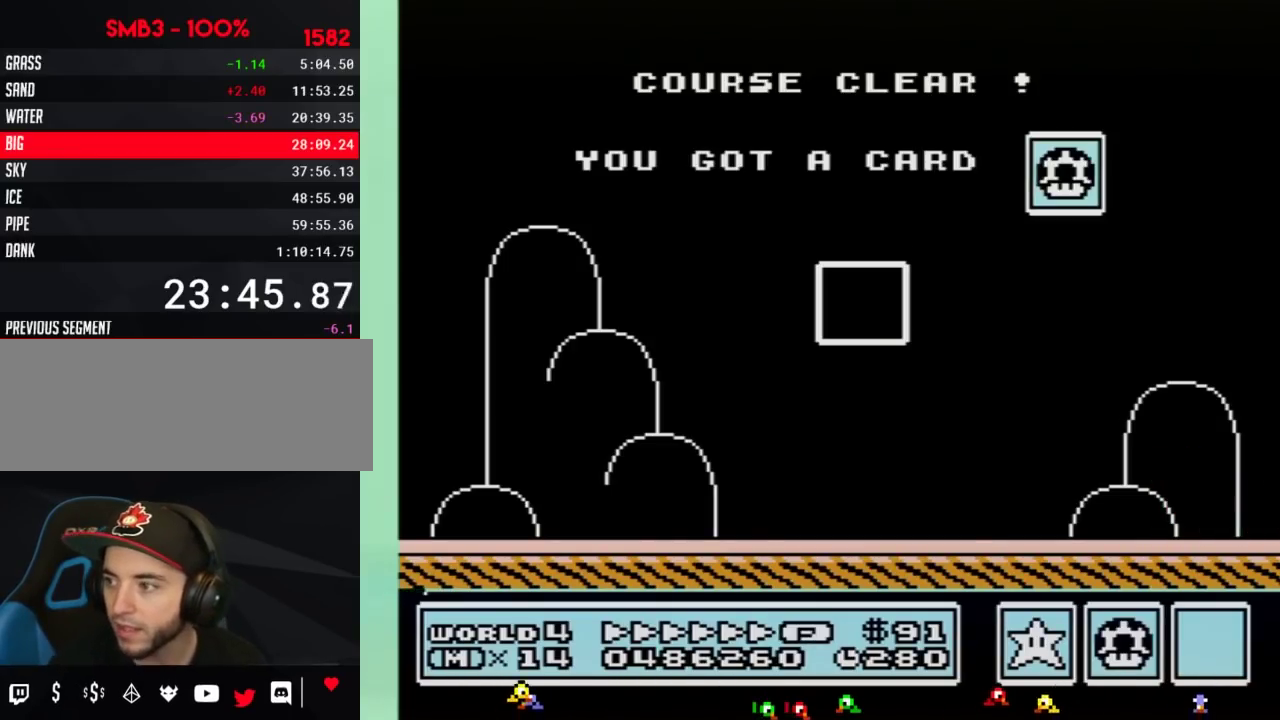
{"buttons": []}
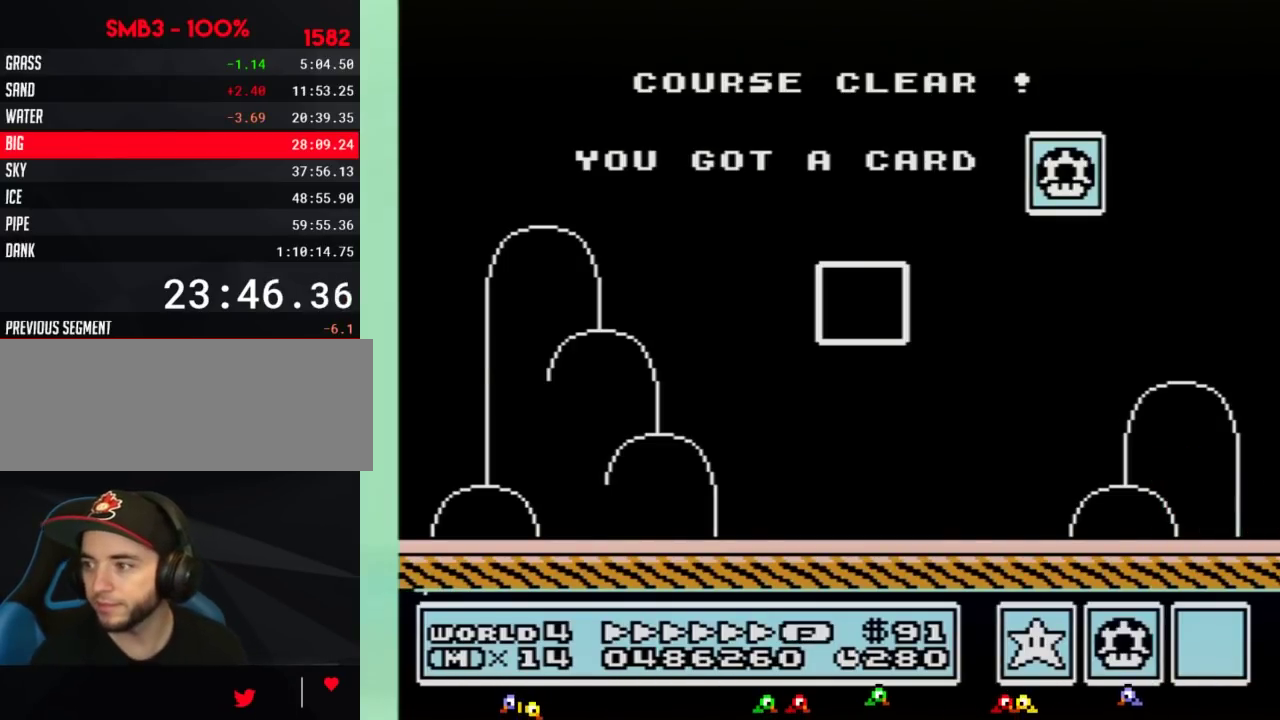
{"buttons": []}
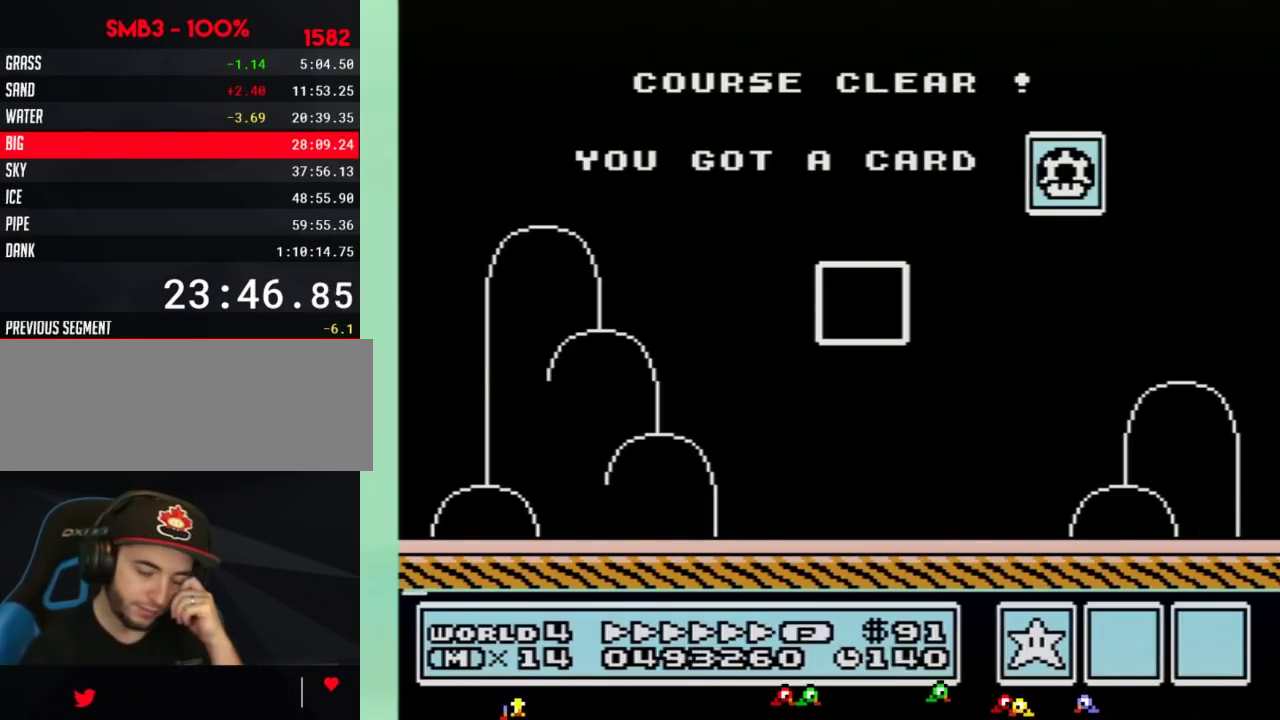
{"buttons": []}
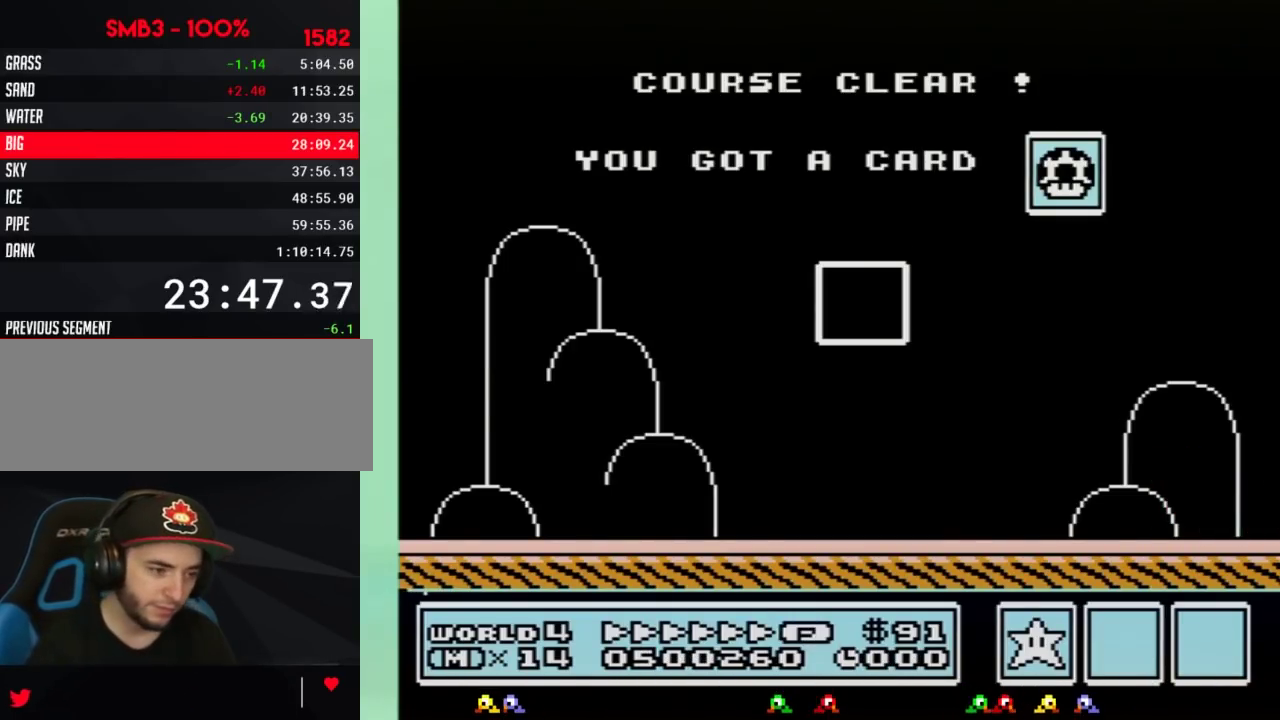
{"buttons": []}
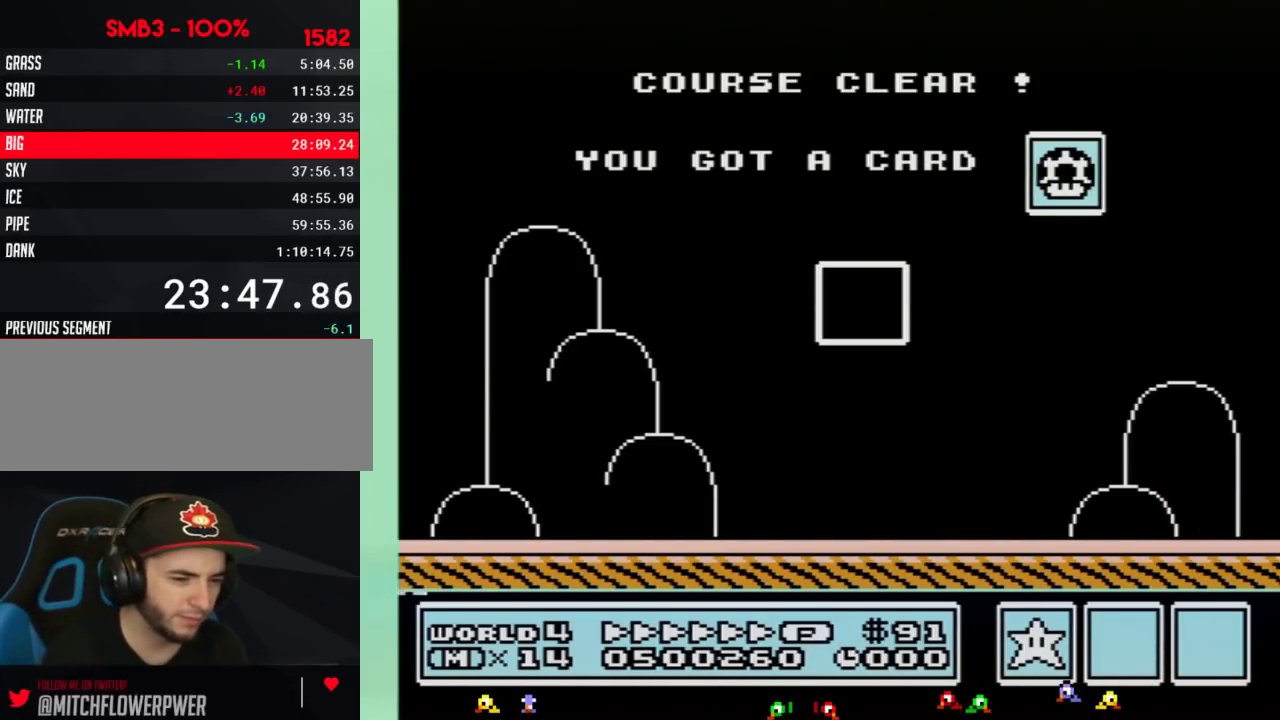
{"buttons": []}
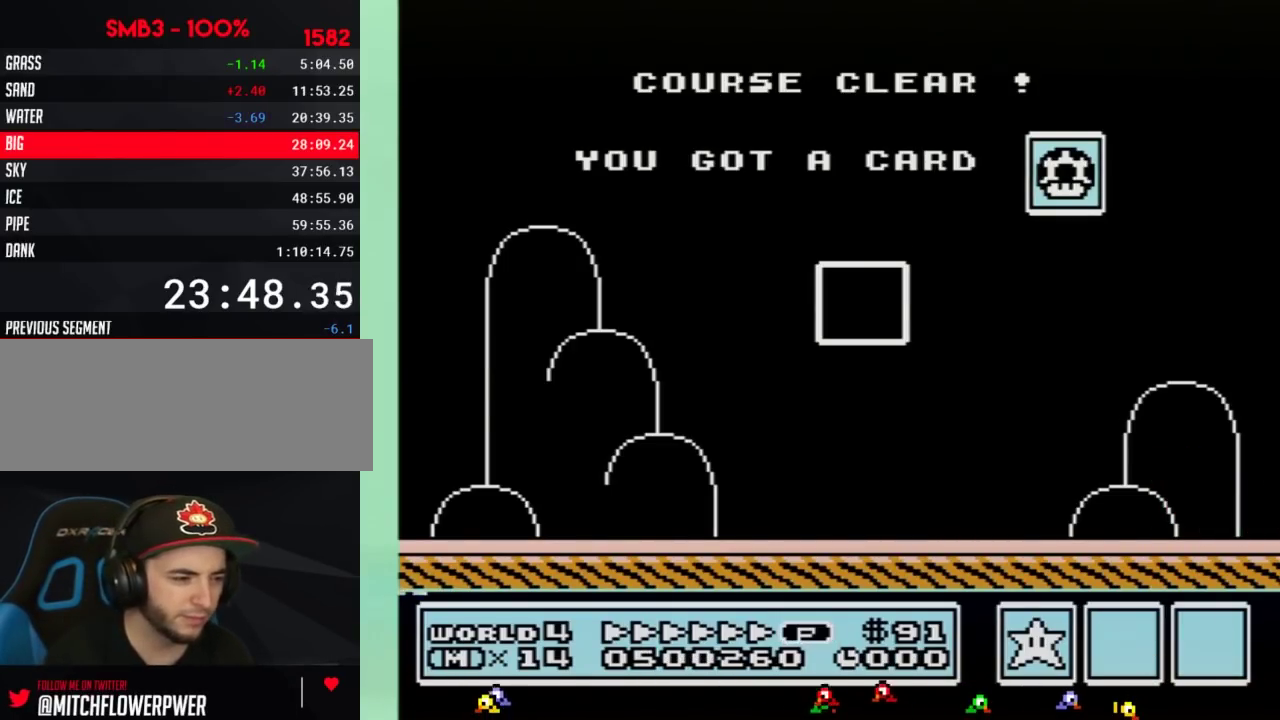
{"buttons": []}